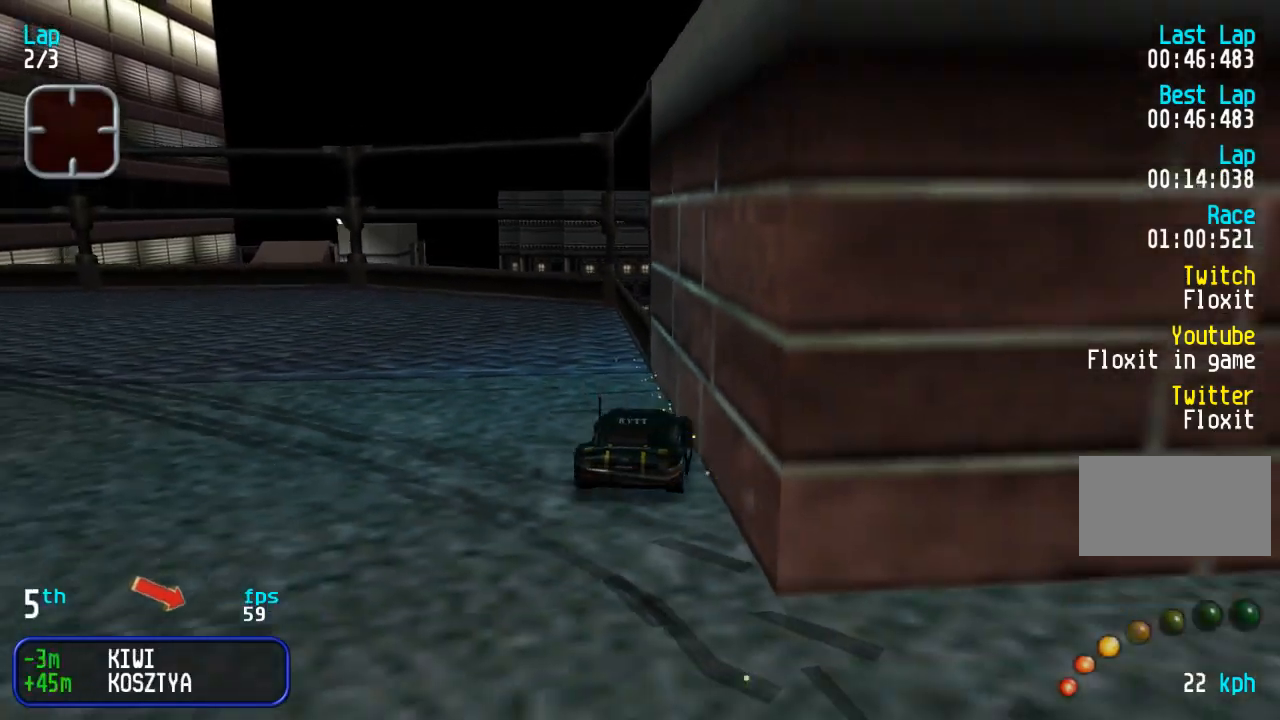
Gameplay with a controller (arcade stick); each line is a JSON object with the inputs held at the frame after it. "events" lists button and stick changes between this image and that frame as [ms after this image, input, new state], when the widget could be followed in between. Not read: L3 R3.
{"buttons": ["DPAD_UP"], "events": [[183, "DPAD_DOWN", "up"], [183, "DPAD_LEFT", "up"], [183, "DPAD_RIGHT", "down"], [183, "DPAD_UP", "down"], [433, "DPAD_RIGHT", "up"]]}
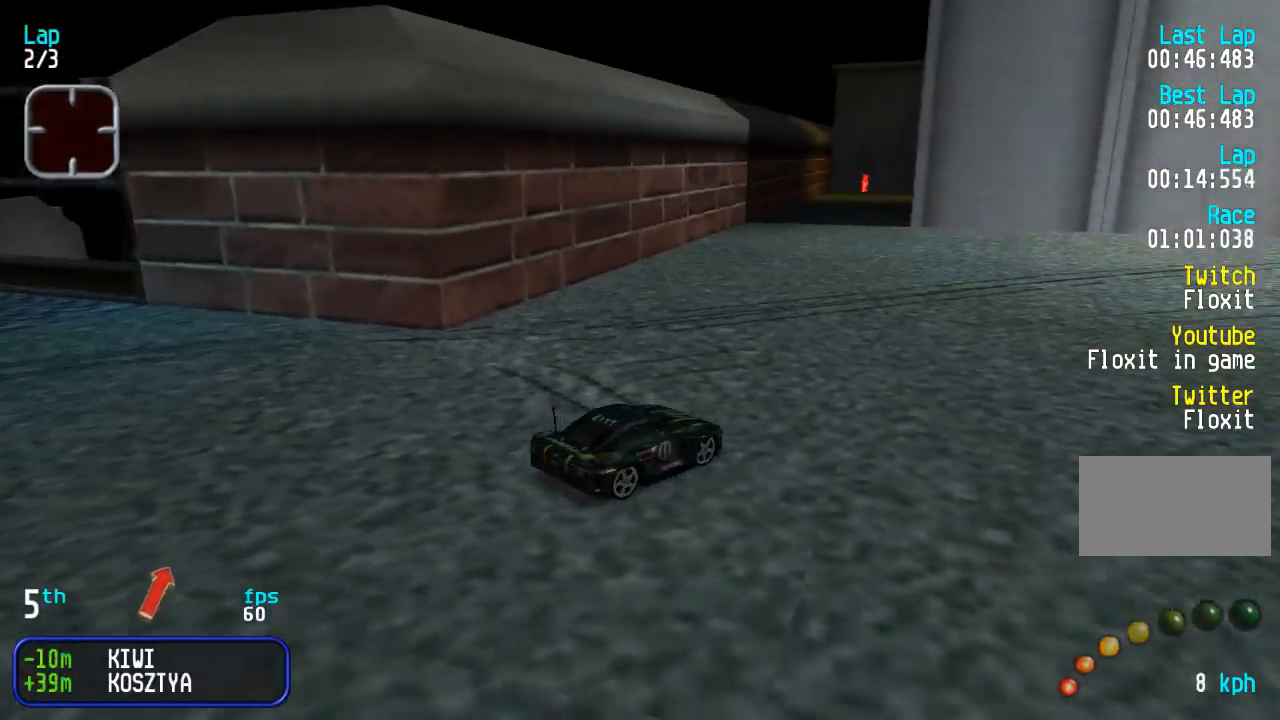
{"buttons": ["DPAD_UP", "DPAD_RIGHT"], "events": [[33, "DPAD_LEFT", "down"], [400, "DPAD_LEFT", "up"], [450, "DPAD_RIGHT", "down"]]}
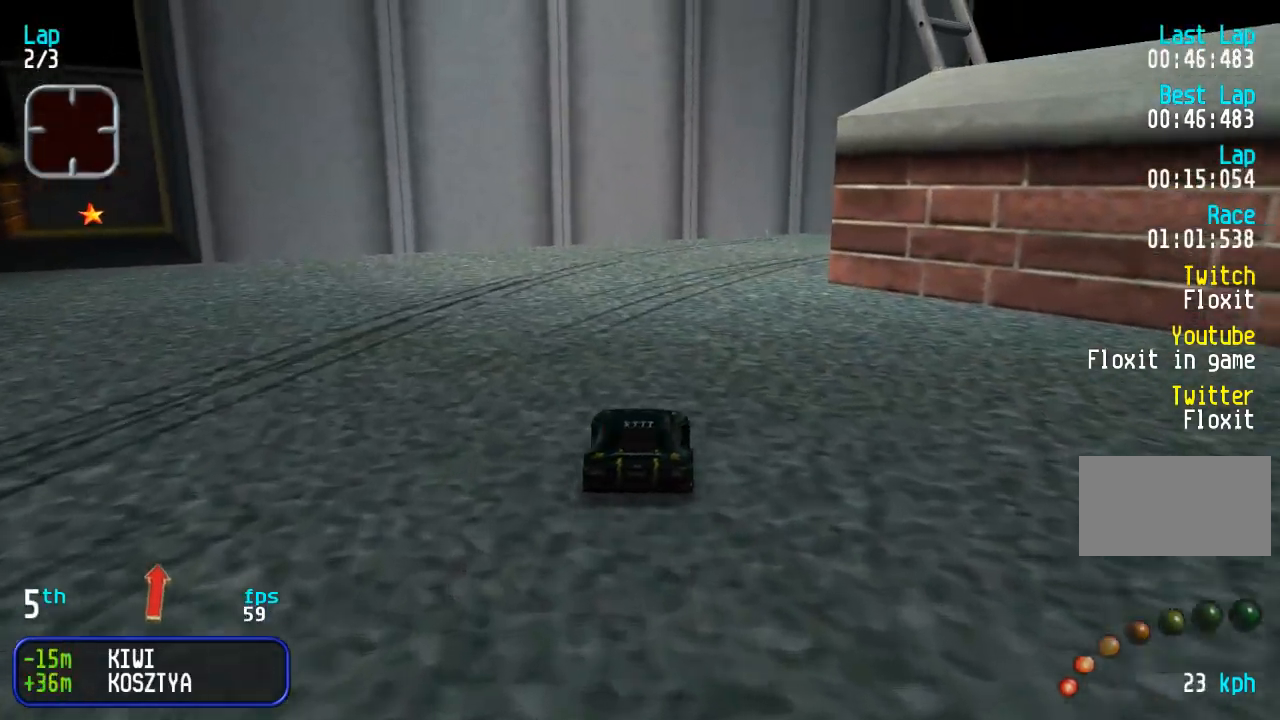
{"buttons": ["DPAD_UP", "DPAD_RIGHT"], "events": [[67, "DPAD_RIGHT", "up"], [167, "DPAD_RIGHT", "down"], [383, "DPAD_RIGHT", "up"], [450, "DPAD_RIGHT", "down"]]}
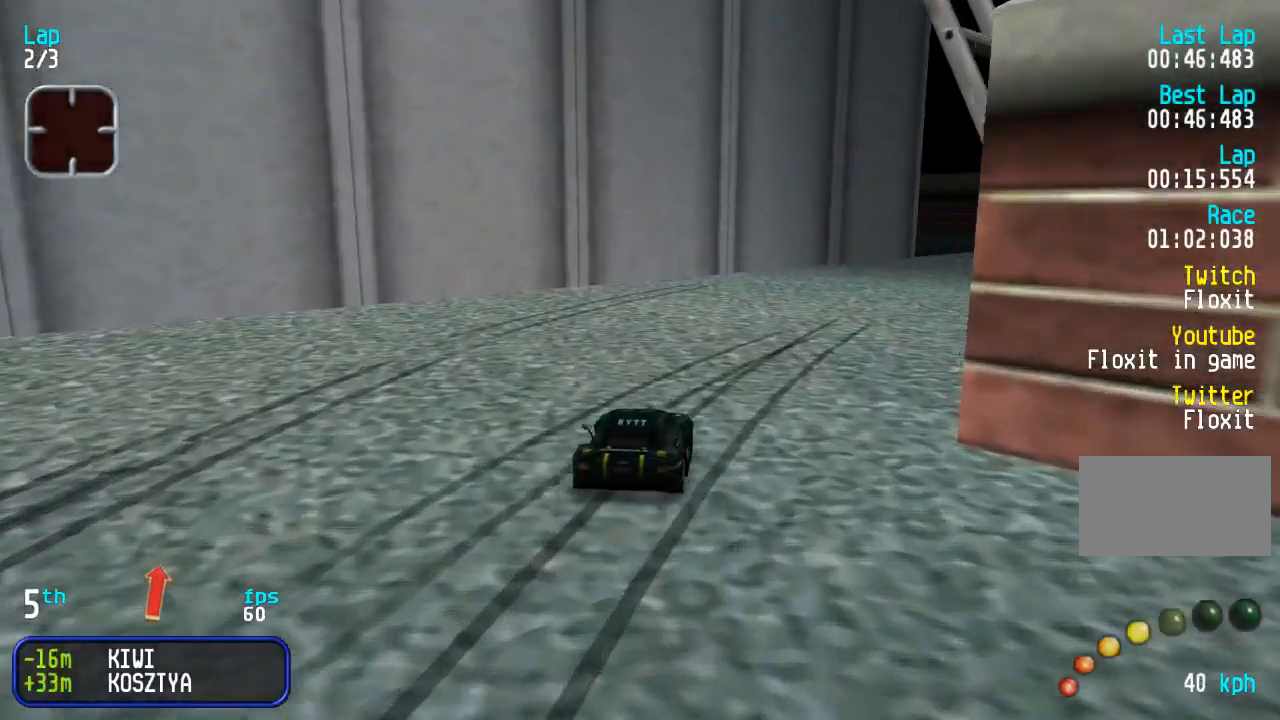
{"buttons": ["DPAD_UP"], "events": [[200, "DPAD_RIGHT", "up"], [250, "DPAD_RIGHT", "down"], [483, "DPAD_RIGHT", "up"]]}
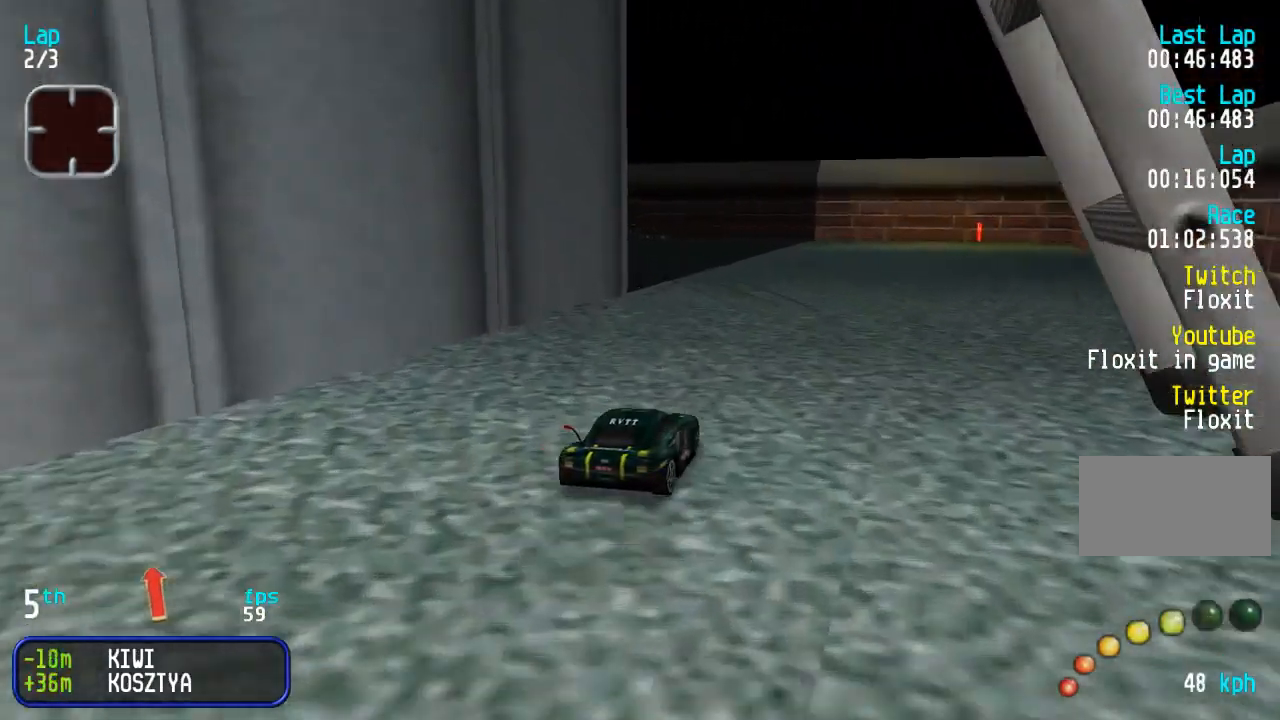
{"buttons": ["DPAD_UP"], "events": [[67, "DPAD_LEFT", "down"], [283, "DPAD_LEFT", "up"], [350, "DPAD_LEFT", "down"], [483, "DPAD_LEFT", "up"]]}
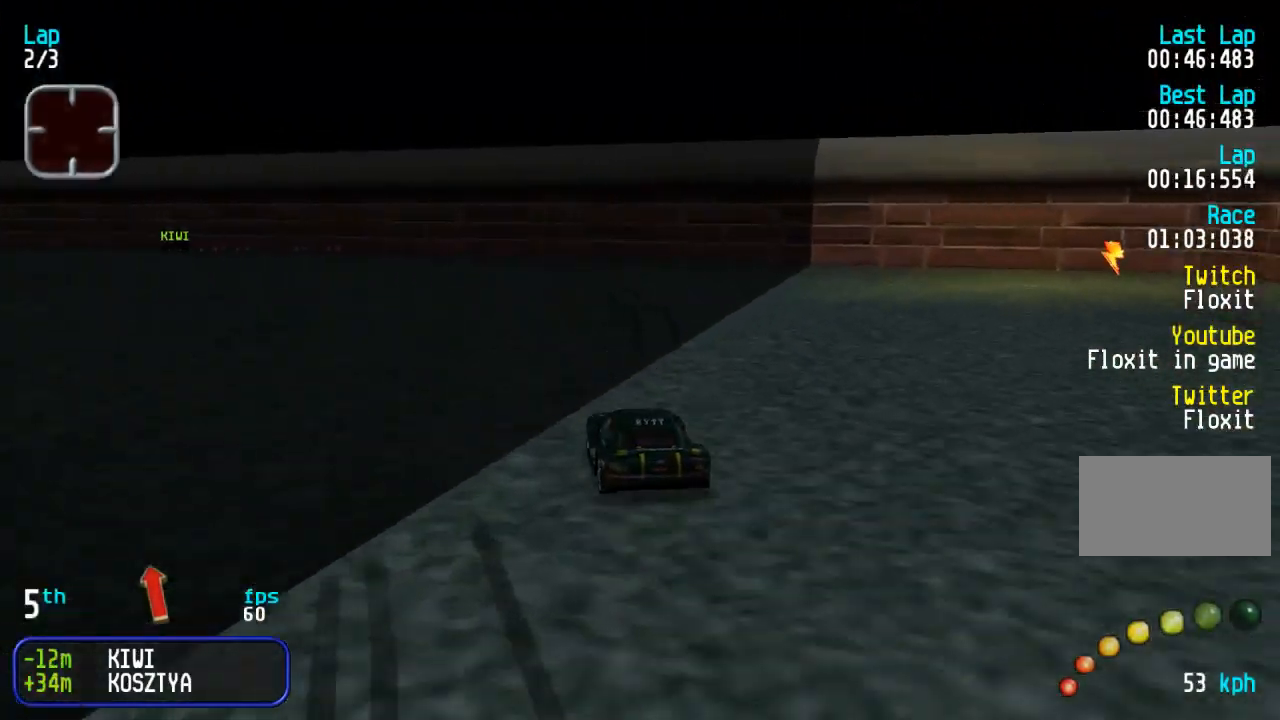
{"buttons": ["DPAD_UP", "DPAD_LEFT"], "events": [[50, "DPAD_LEFT", "down"]]}
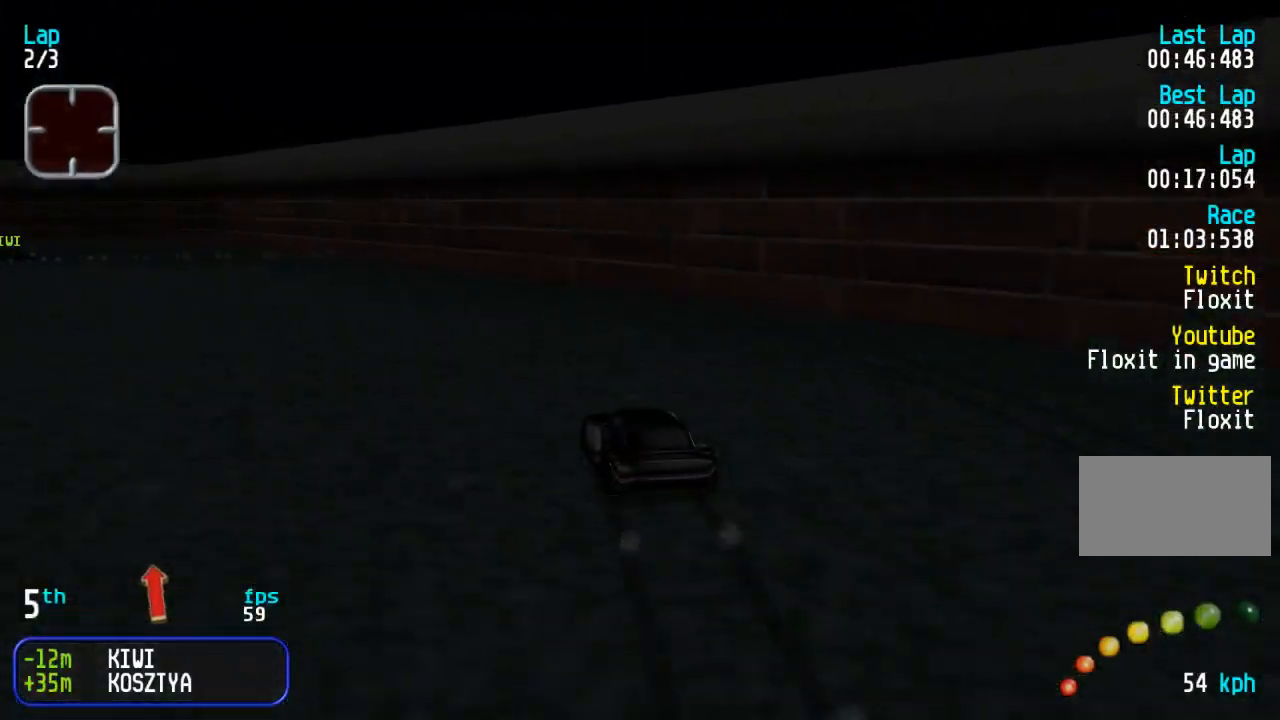
{"buttons": ["DPAD_LEFT"], "events": [[450, "DPAD_UP", "up"]]}
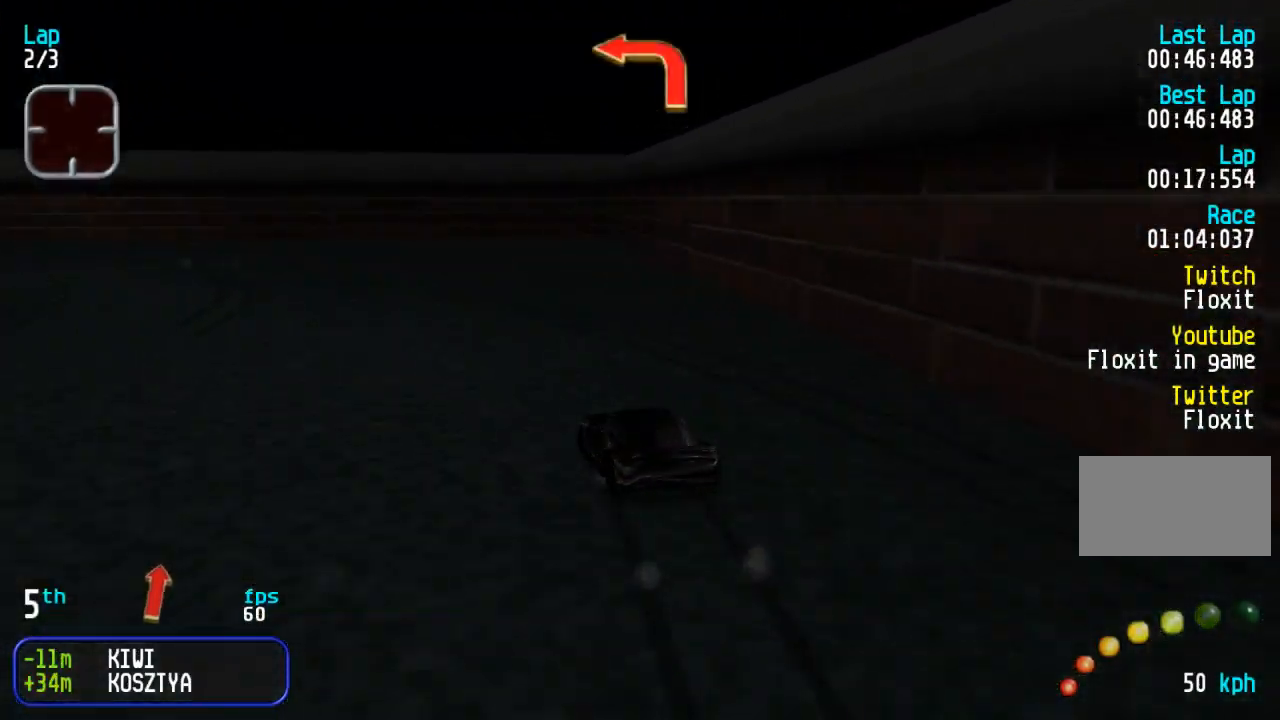
{"buttons": ["DPAD_UP", "DPAD_LEFT"], "events": [[83, "DPAD_UP", "down"]]}
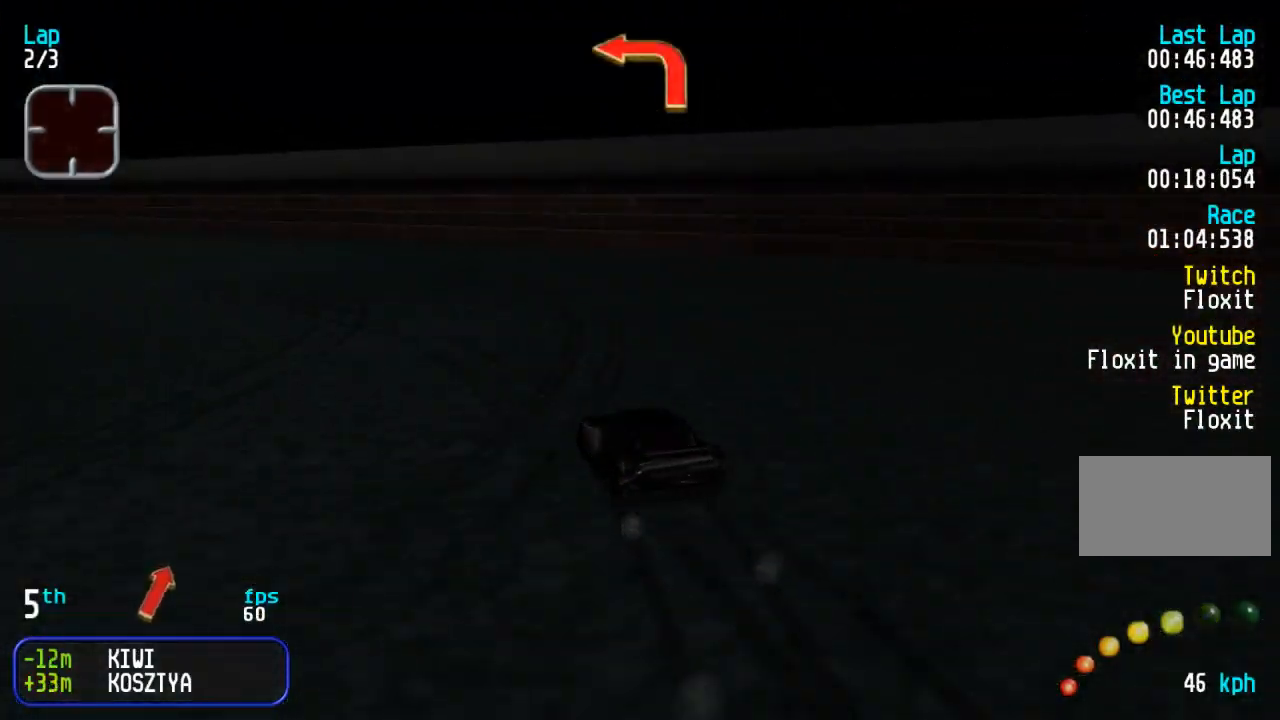
{"buttons": ["DPAD_UP"], "events": [[117, "DPAD_LEFT", "up"], [200, "DPAD_LEFT", "down"], [383, "DPAD_LEFT", "up"]]}
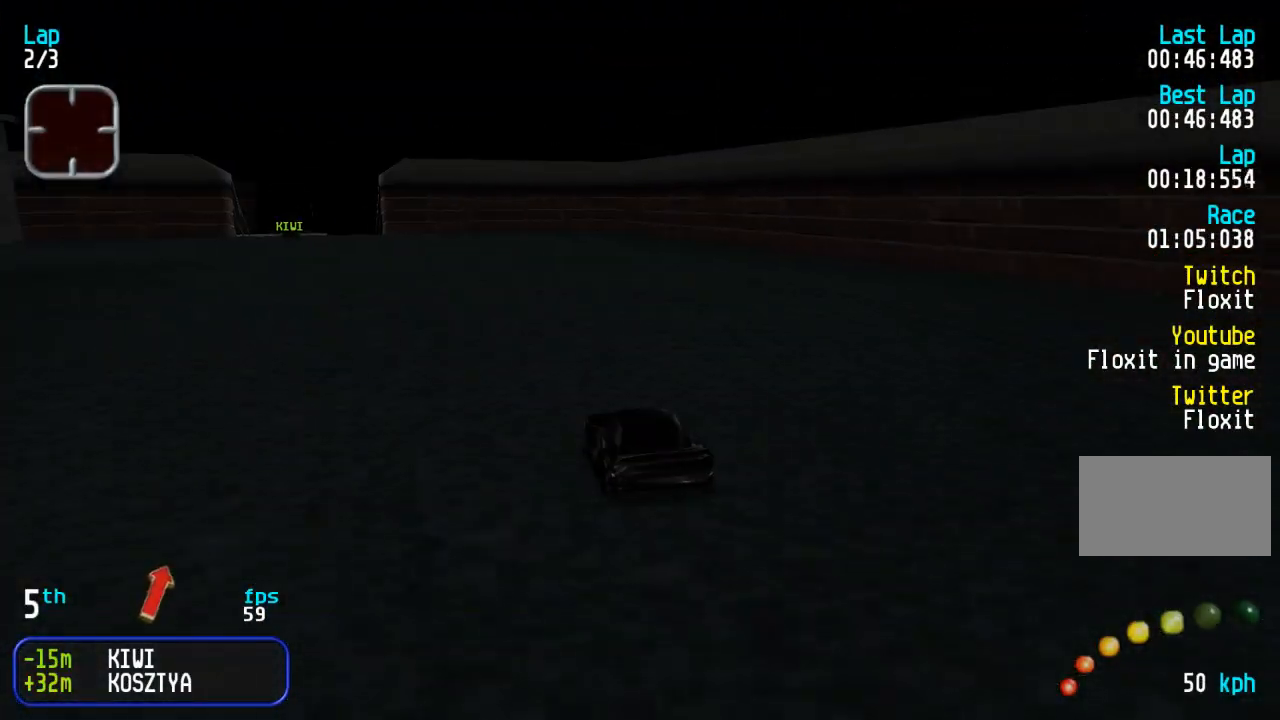
{"buttons": ["DPAD_UP"], "events": [[33, "DPAD_LEFT", "down"], [267, "DPAD_LEFT", "up"]]}
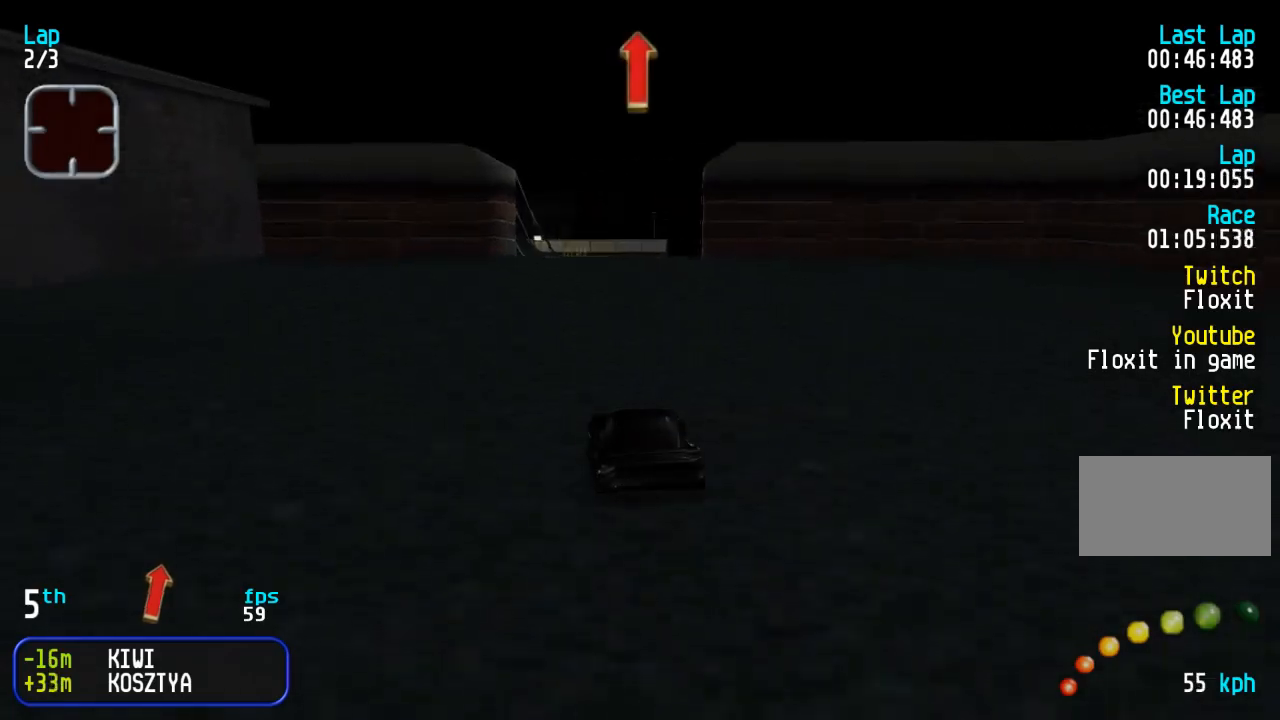
{"buttons": ["DPAD_UP"], "events": [[67, "DPAD_RIGHT", "down"], [133, "DPAD_RIGHT", "up"], [267, "DPAD_RIGHT", "down"], [317, "DPAD_RIGHT", "up"]]}
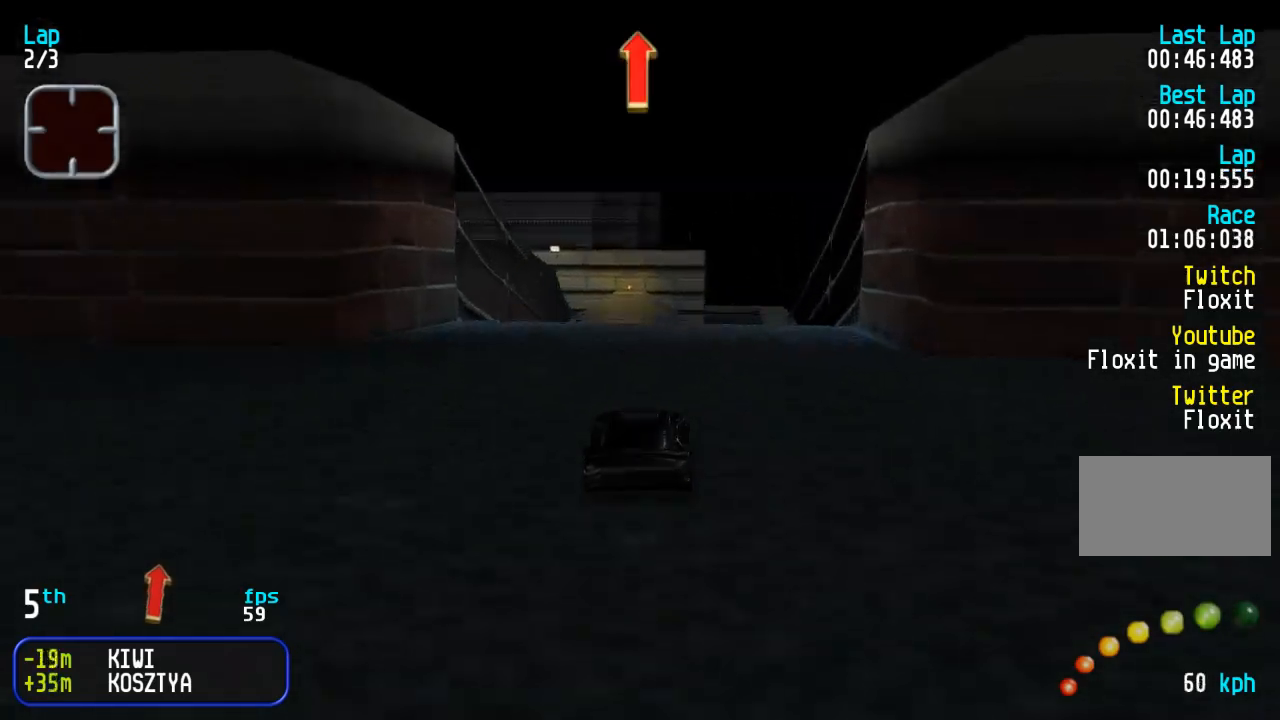
{"buttons": [], "events": [[150, "DPAD_DOWN", "down"], [150, "DPAD_UP", "up"], [217, "DPAD_DOWN", "up"]]}
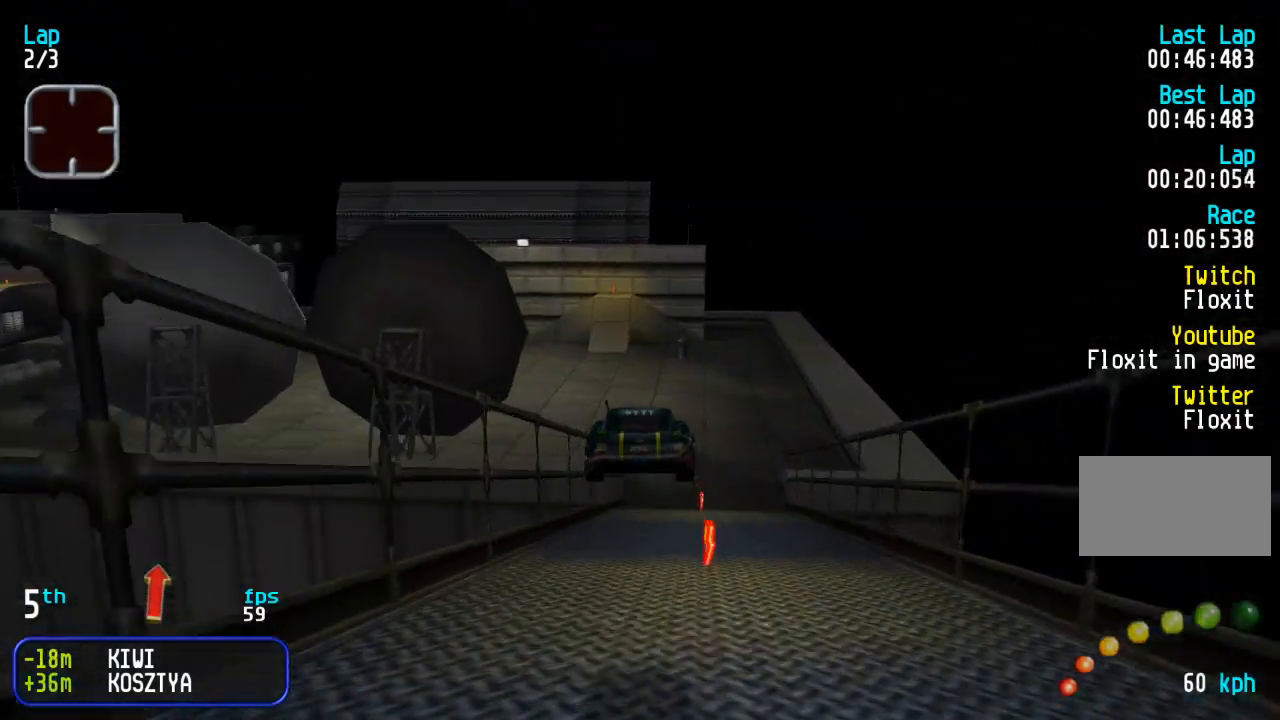
{"buttons": [], "events": []}
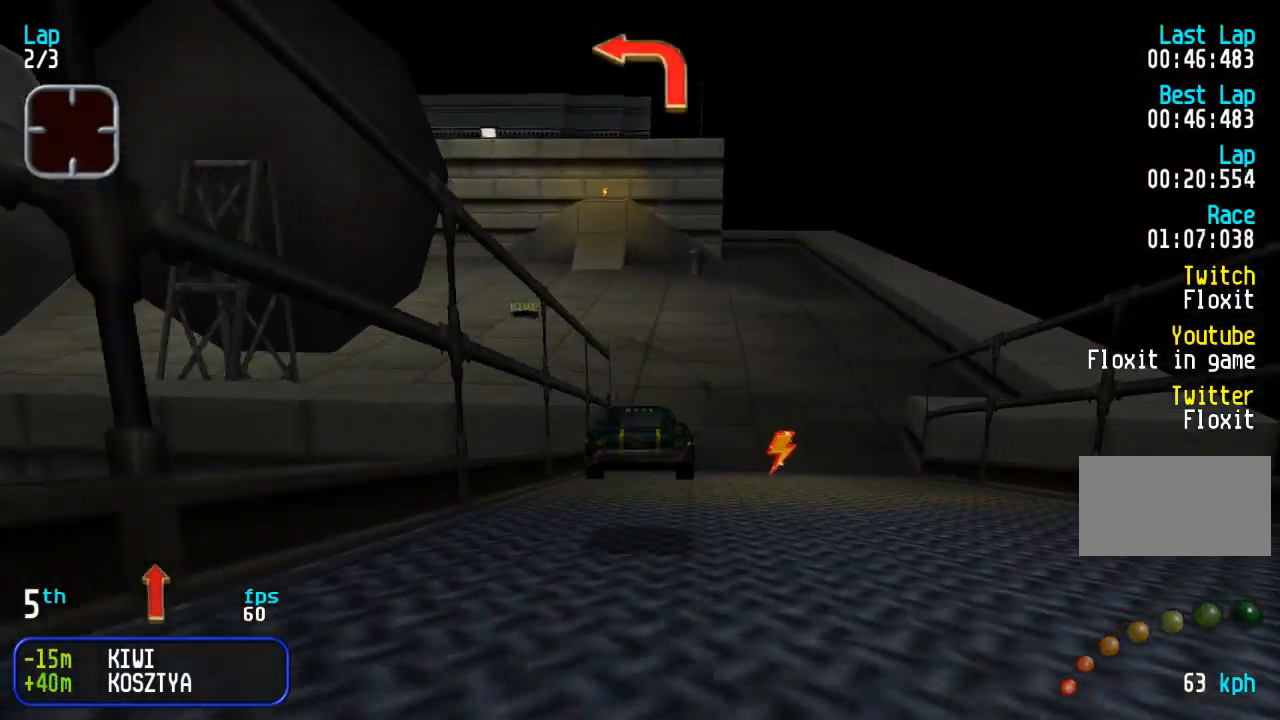
{"buttons": ["DPAD_UP"], "events": [[17, "DPAD_RIGHT", "down"], [67, "DPAD_RIGHT", "up"], [83, "DPAD_UP", "down"], [317, "DPAD_LEFT", "down"], [467, "DPAD_LEFT", "up"]]}
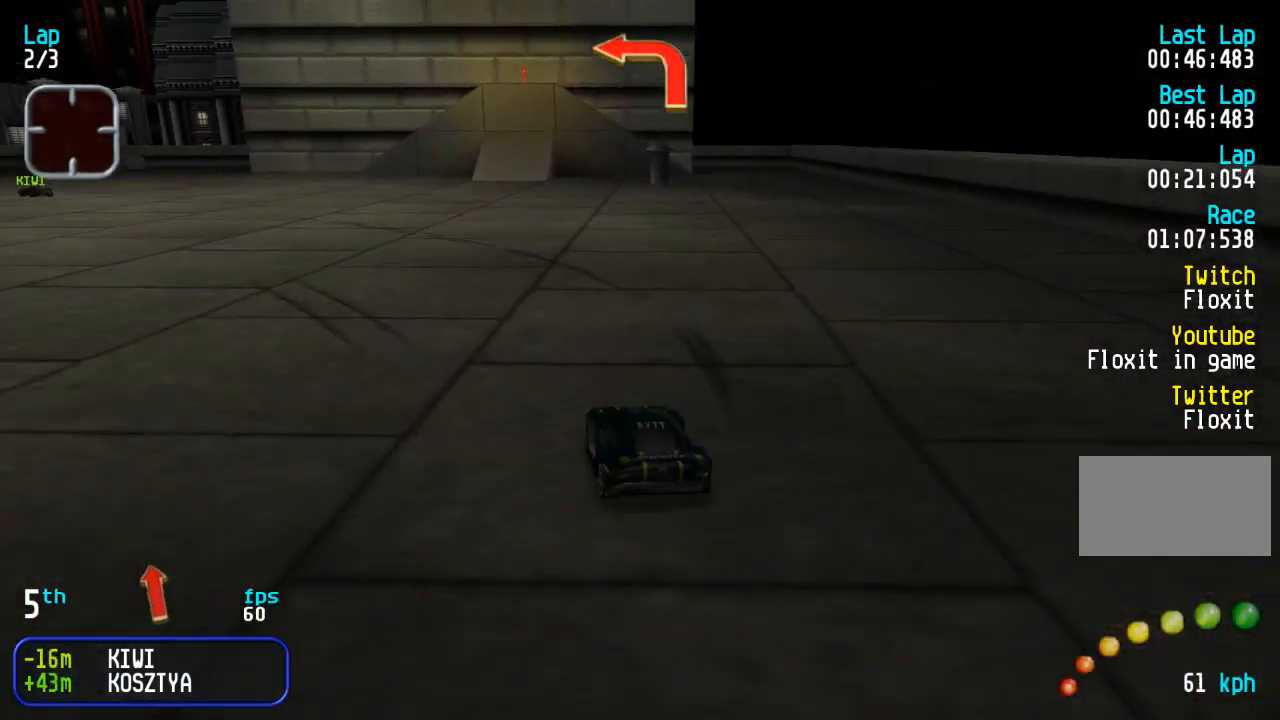
{"buttons": ["DPAD_UP", "DPAD_LEFT"], "events": [[33, "DPAD_LEFT", "down"], [300, "DPAD_UP", "up"], [417, "DPAD_UP", "down"]]}
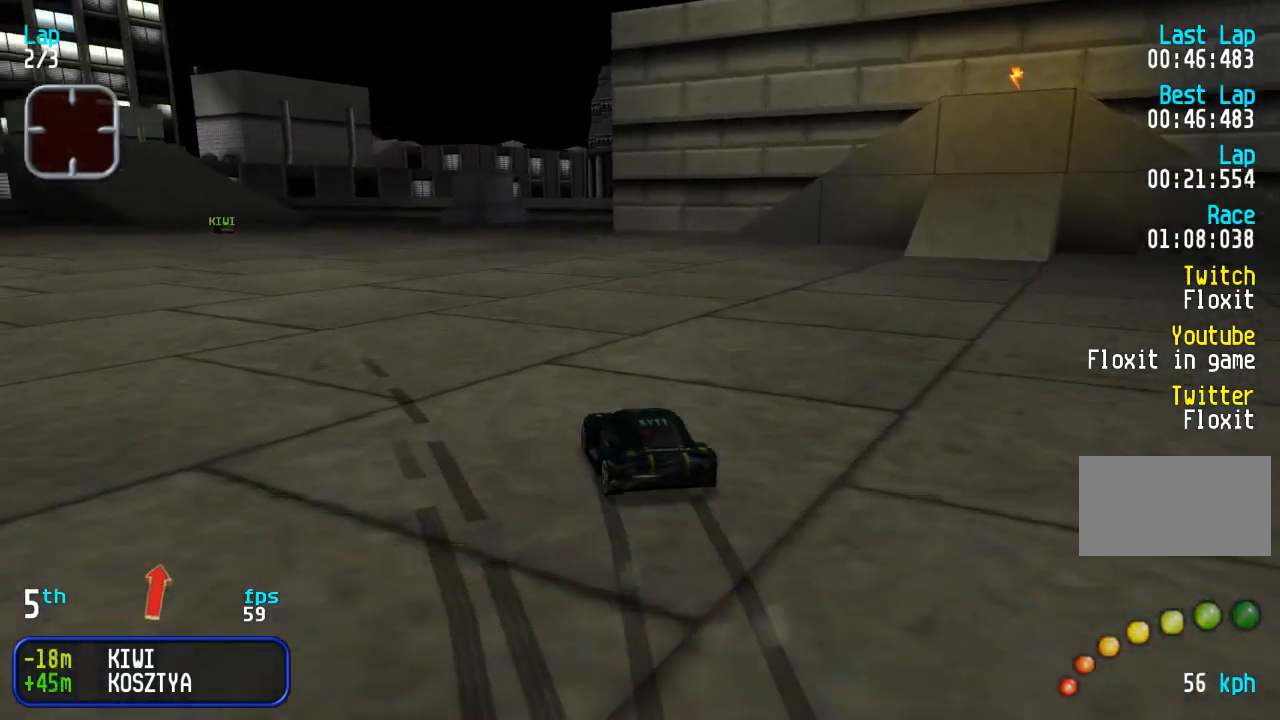
{"buttons": ["DPAD_UP"], "events": [[50, "DPAD_LEFT", "up"], [133, "DPAD_LEFT", "down"], [233, "DPAD_LEFT", "up"]]}
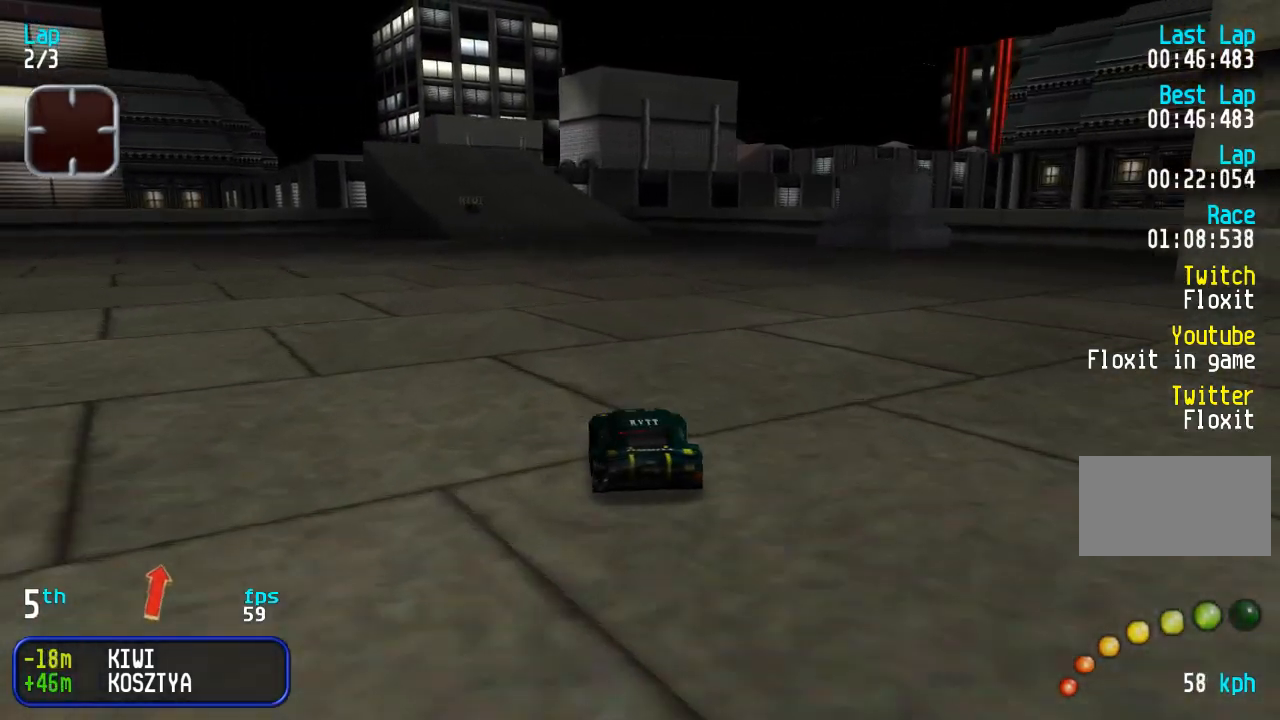
{"buttons": ["DPAD_UP"], "events": [[250, "DPAD_LEFT", "down"], [317, "DPAD_LEFT", "up"], [417, "DPAD_LEFT", "down"], [500, "DPAD_LEFT", "up"]]}
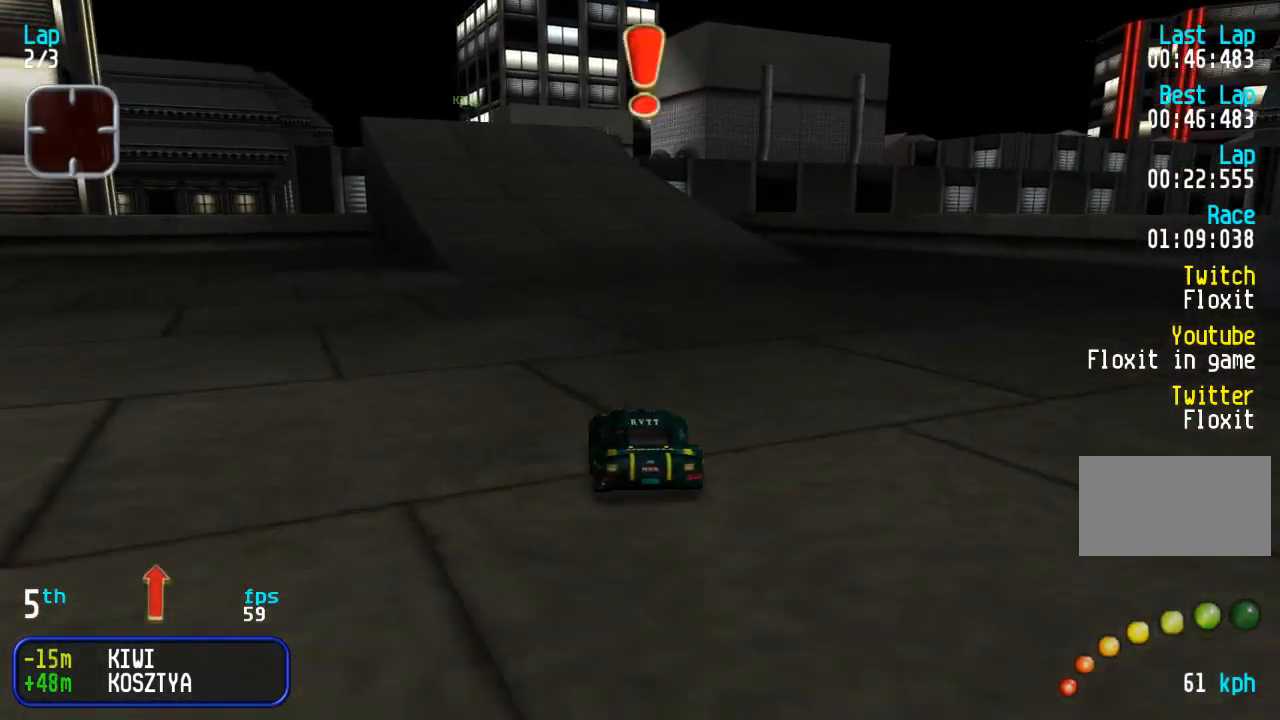
{"buttons": ["DPAD_UP"], "events": []}
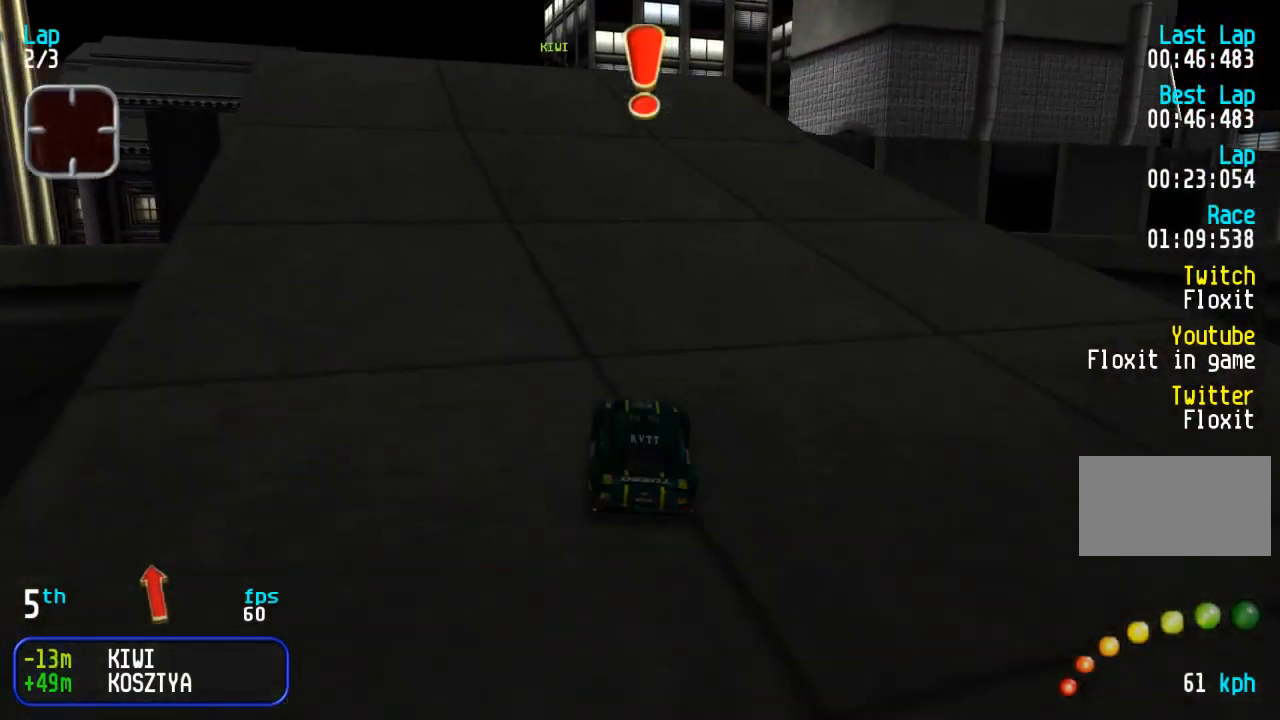
{"buttons": ["DPAD_UP", "DPAD_RIGHT"], "events": [[250, "DPAD_RIGHT", "down"], [350, "DPAD_RIGHT", "up"], [433, "DPAD_RIGHT", "down"]]}
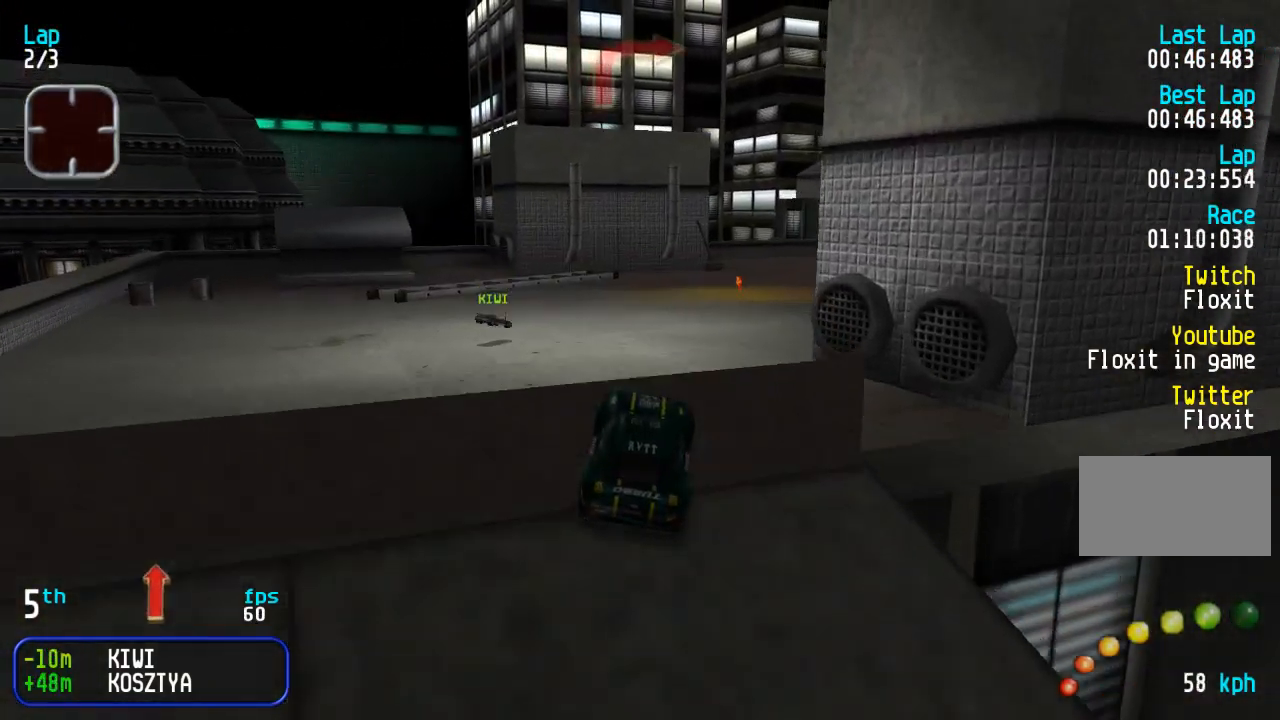
{"buttons": ["DPAD_DOWN", "DPAD_RIGHT"], "events": [[283, "DPAD_UP", "up"], [333, "DPAD_RIGHT", "up"], [417, "DPAD_DOWN", "down"], [417, "DPAD_RIGHT", "down"]]}
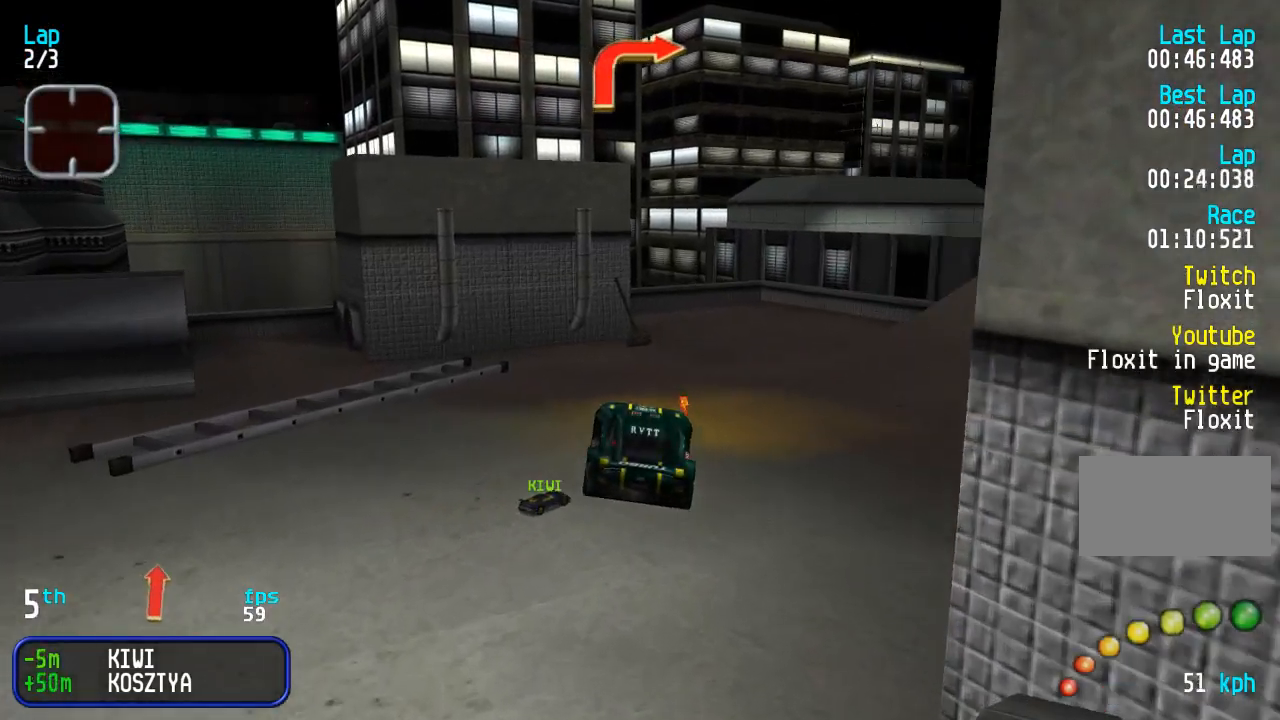
{"buttons": [], "events": [[17, "DPAD_RIGHT", "up"], [117, "DPAD_RIGHT", "down"], [133, "DPAD_DOWN", "up"], [267, "DPAD_RIGHT", "up"]]}
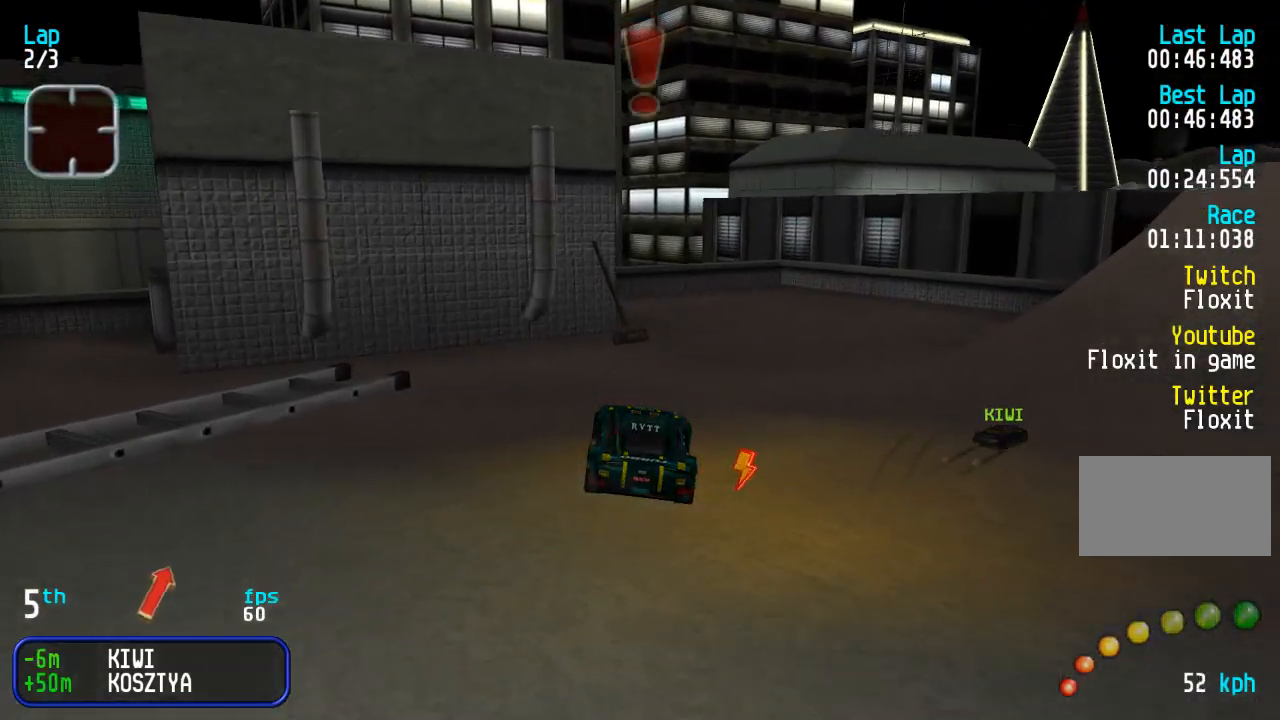
{"buttons": ["DPAD_UP", "DPAD_RIGHT"], "events": [[100, "DPAD_RIGHT", "down"], [200, "DPAD_UP", "down"]]}
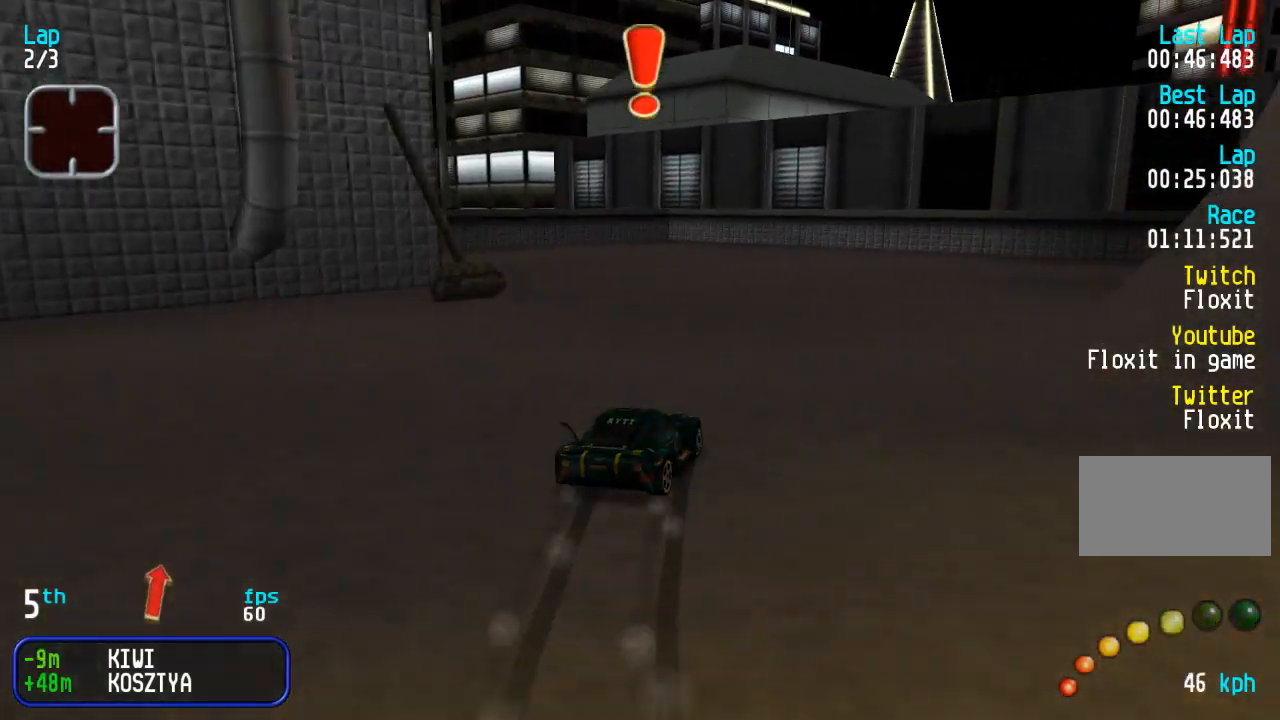
{"buttons": ["DPAD_UP", "DPAD_RIGHT"], "events": [[150, "DPAD_UP", "up"], [333, "DPAD_UP", "down"]]}
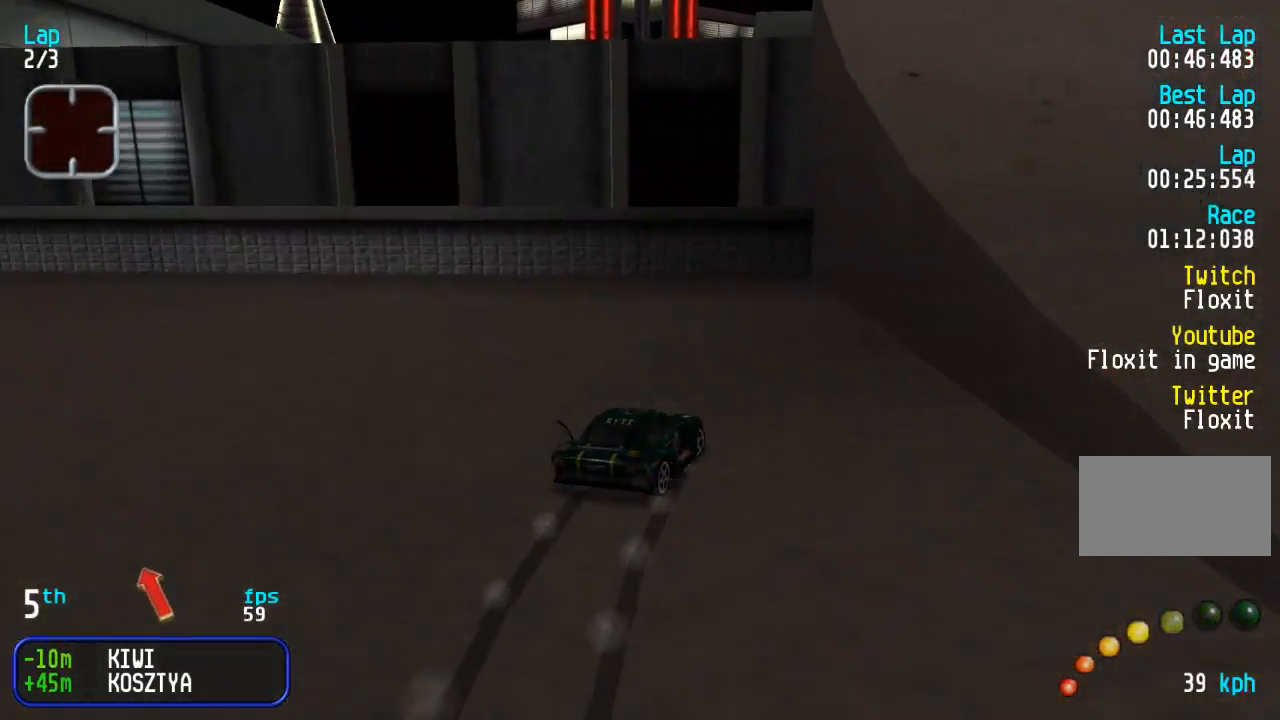
{"buttons": ["DPAD_UP", "DPAD_RIGHT"], "events": [[167, "CIRCLE", "down"], [400, "CIRCLE", "up"]]}
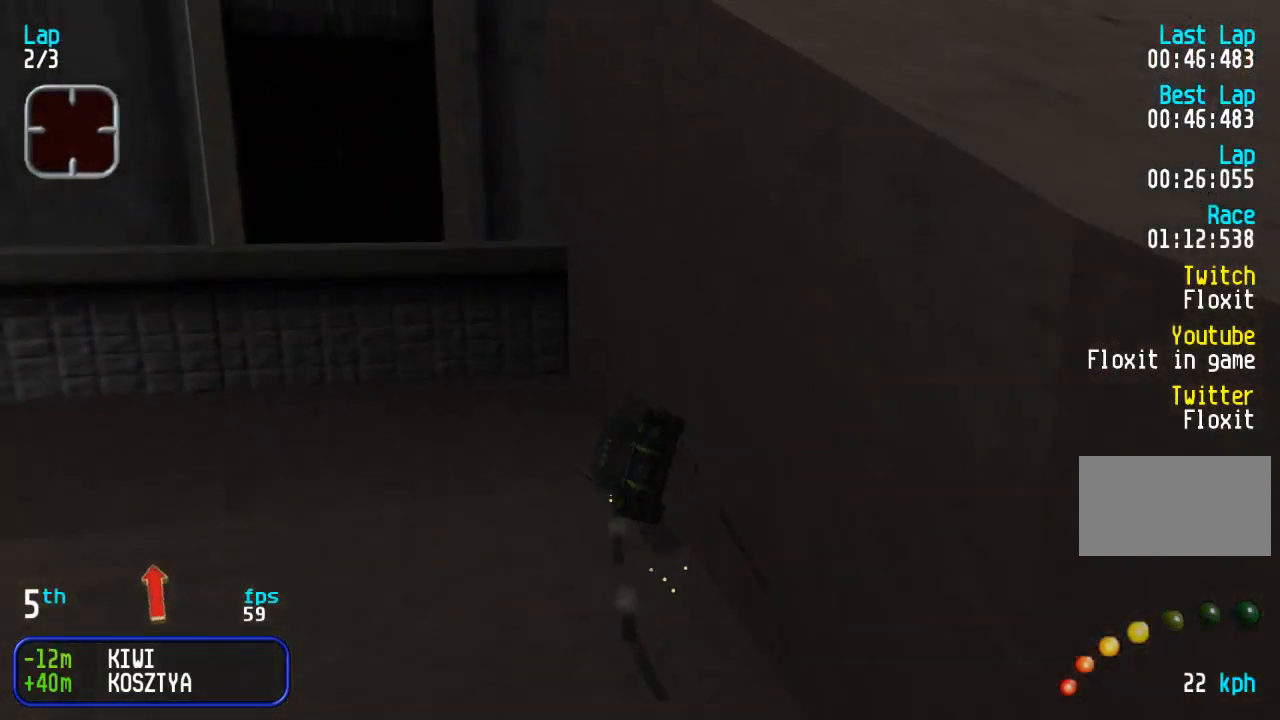
{"buttons": ["DPAD_UP", "DPAD_RIGHT"], "events": []}
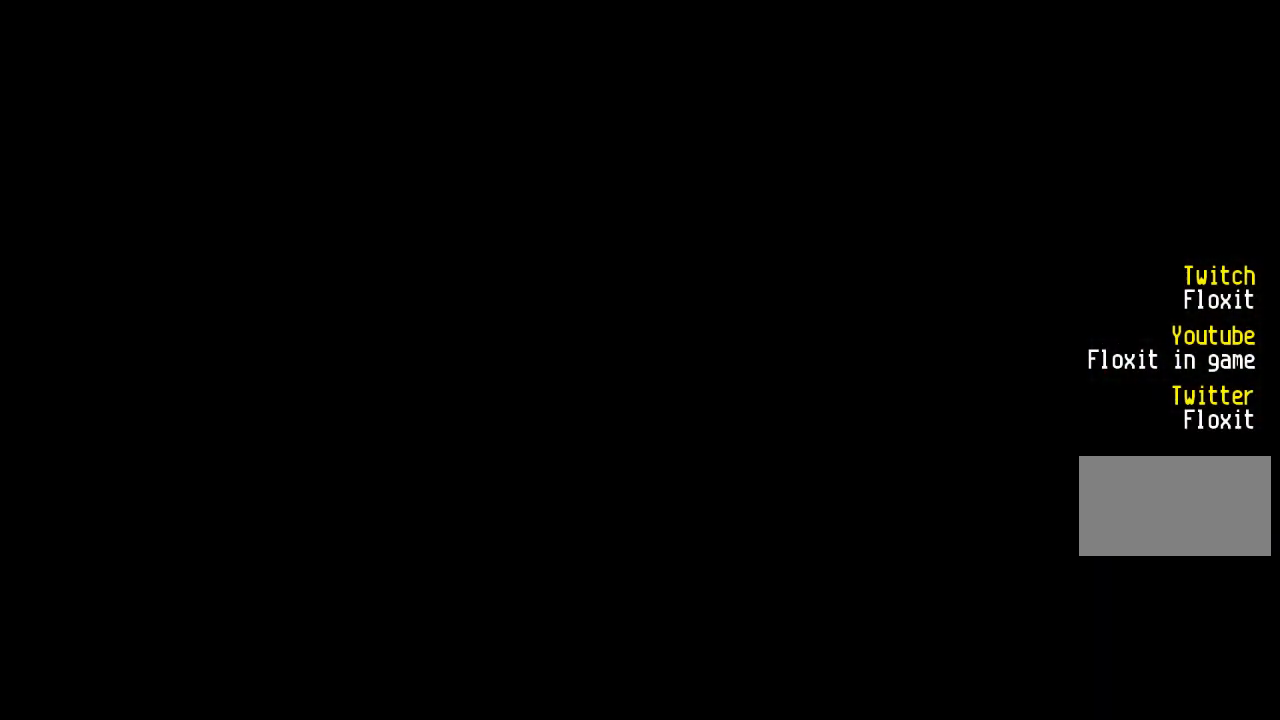
{"buttons": ["DPAD_UP"], "events": [[17, "DPAD_RIGHT", "up"]]}
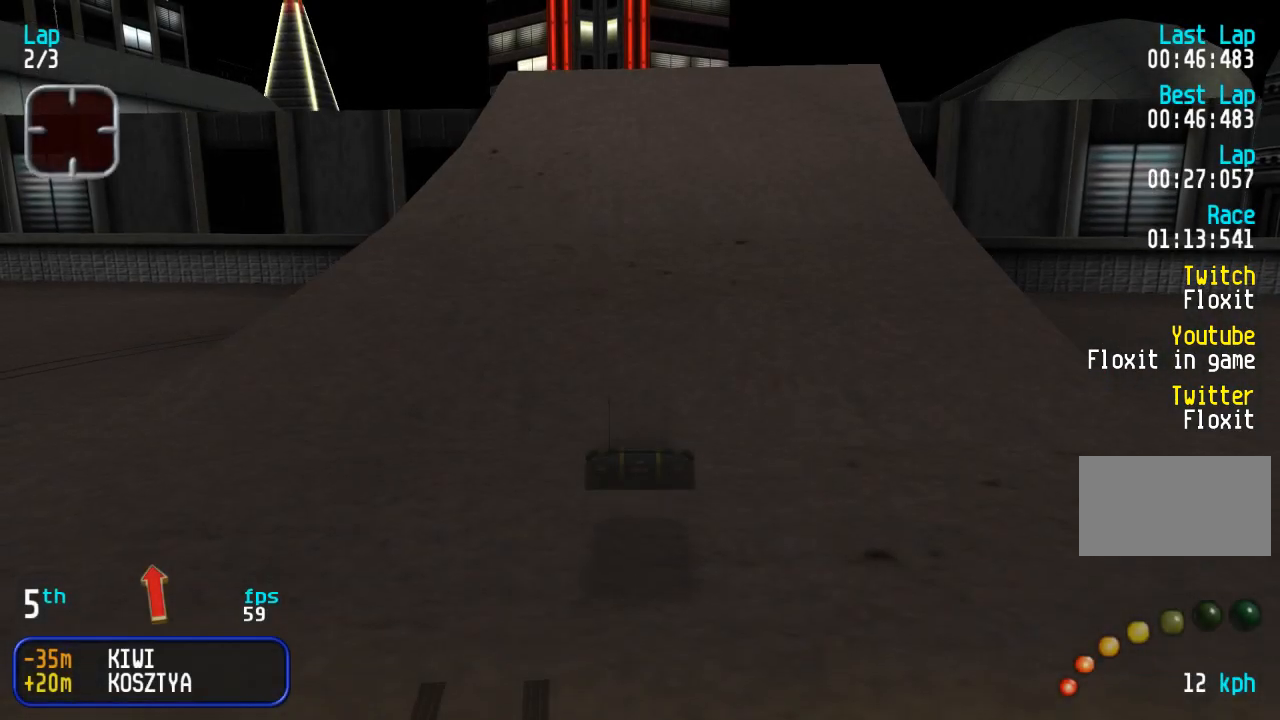
{"buttons": ["DPAD_UP"], "events": [[233, "DPAD_RIGHT", "down"], [317, "DPAD_RIGHT", "up"], [400, "DPAD_RIGHT", "down"], [500, "DPAD_RIGHT", "up"]]}
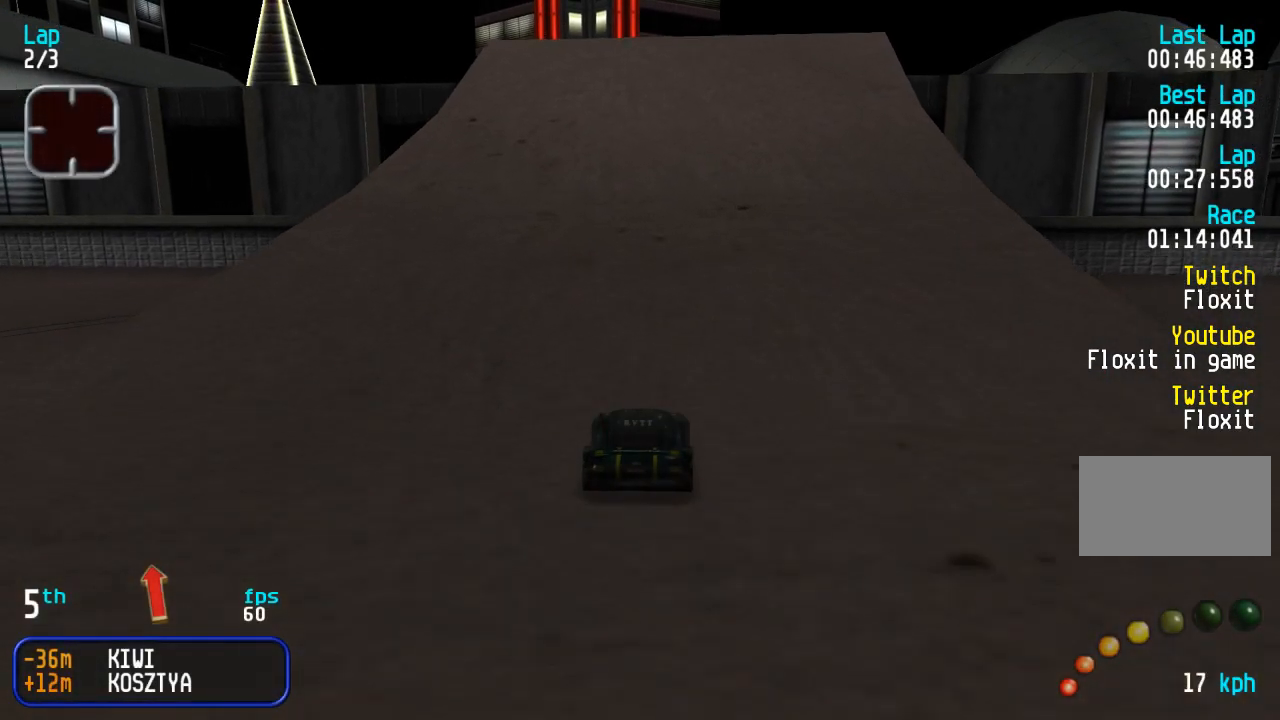
{"buttons": ["DPAD_UP"], "events": []}
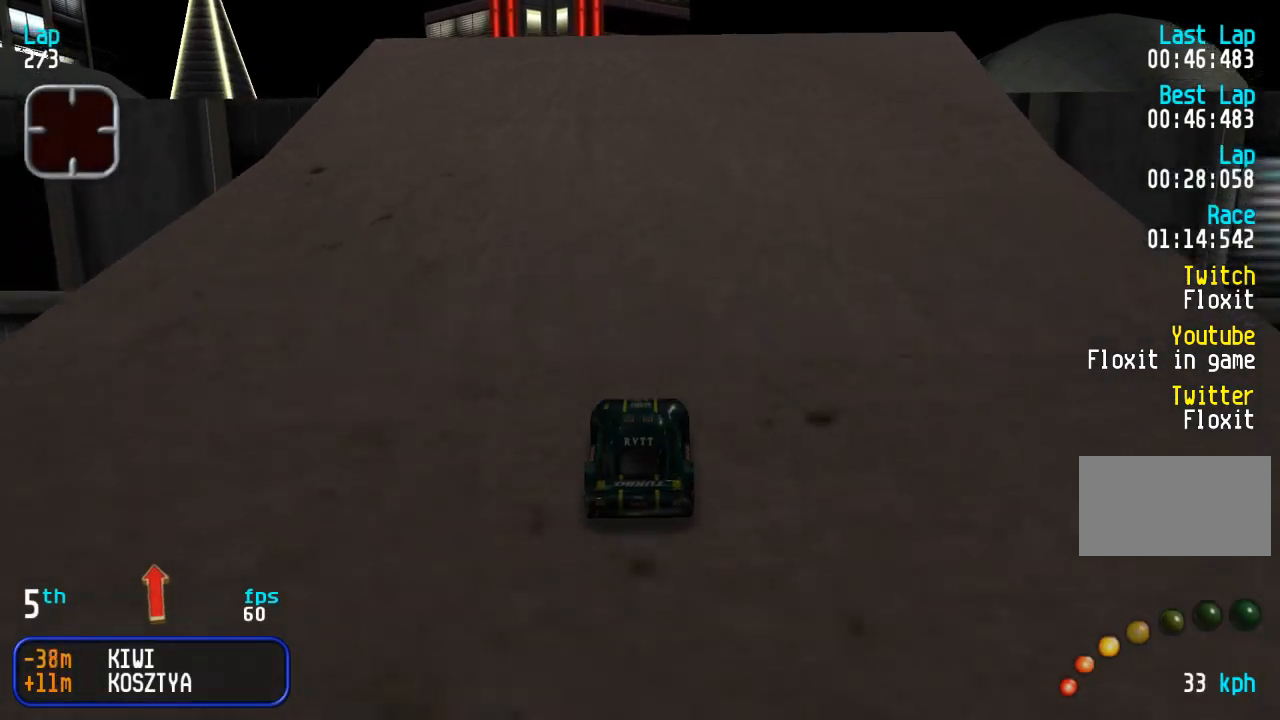
{"buttons": ["DPAD_UP", "DPAD_RIGHT"], "events": [[200, "DPAD_RIGHT", "down"]]}
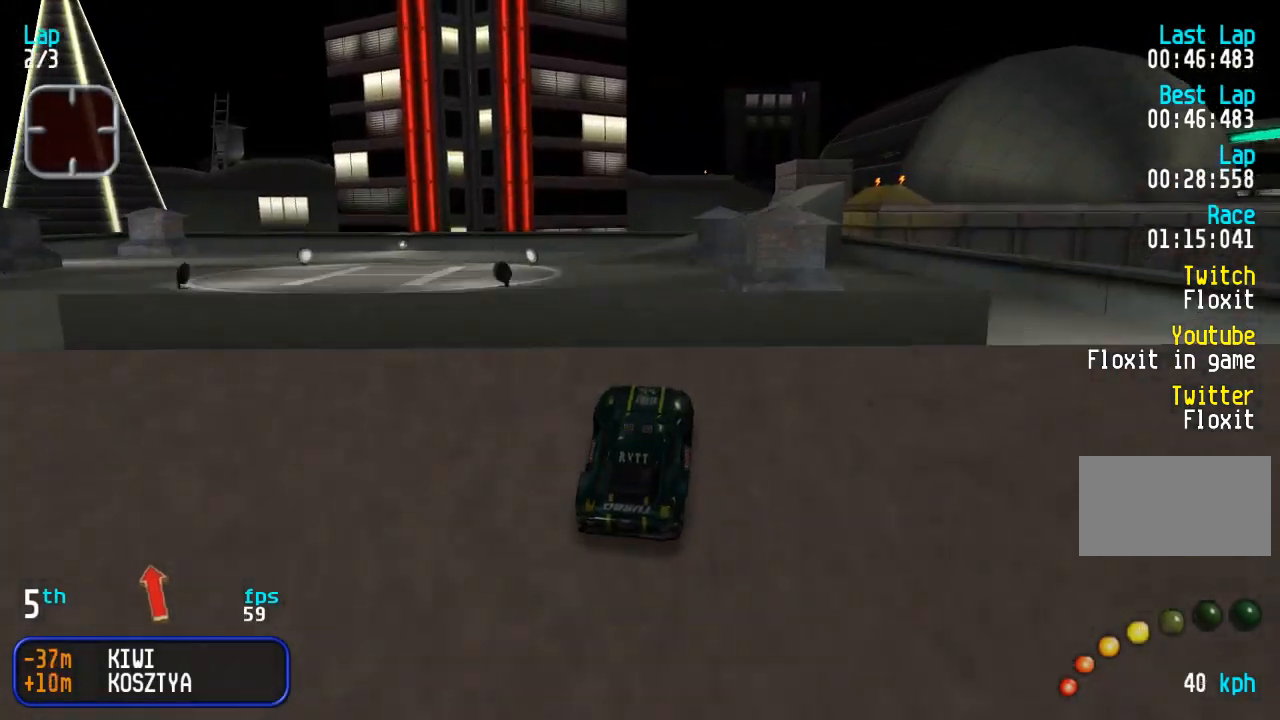
{"buttons": ["DPAD_LEFT"], "events": [[300, "DPAD_RIGHT", "up"], [350, "DPAD_LEFT", "down"], [367, "DPAD_UP", "up"]]}
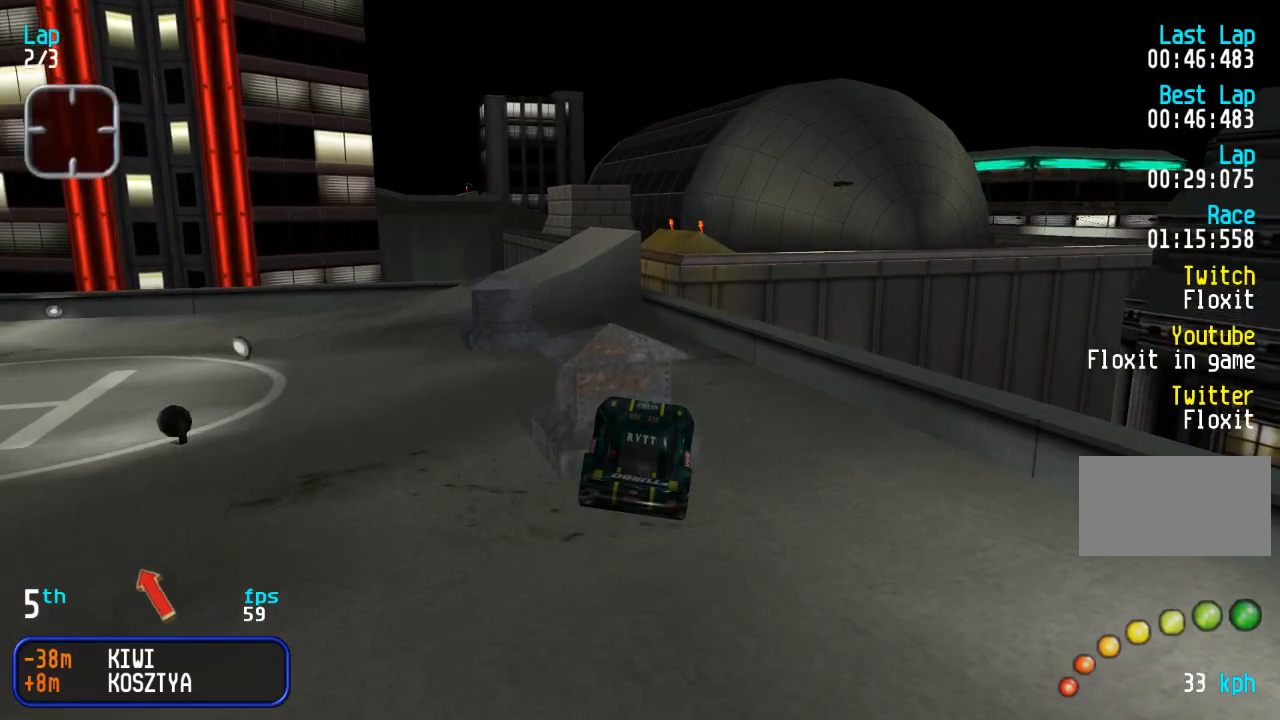
{"buttons": [], "events": [[50, "DPAD_LEFT", "up"]]}